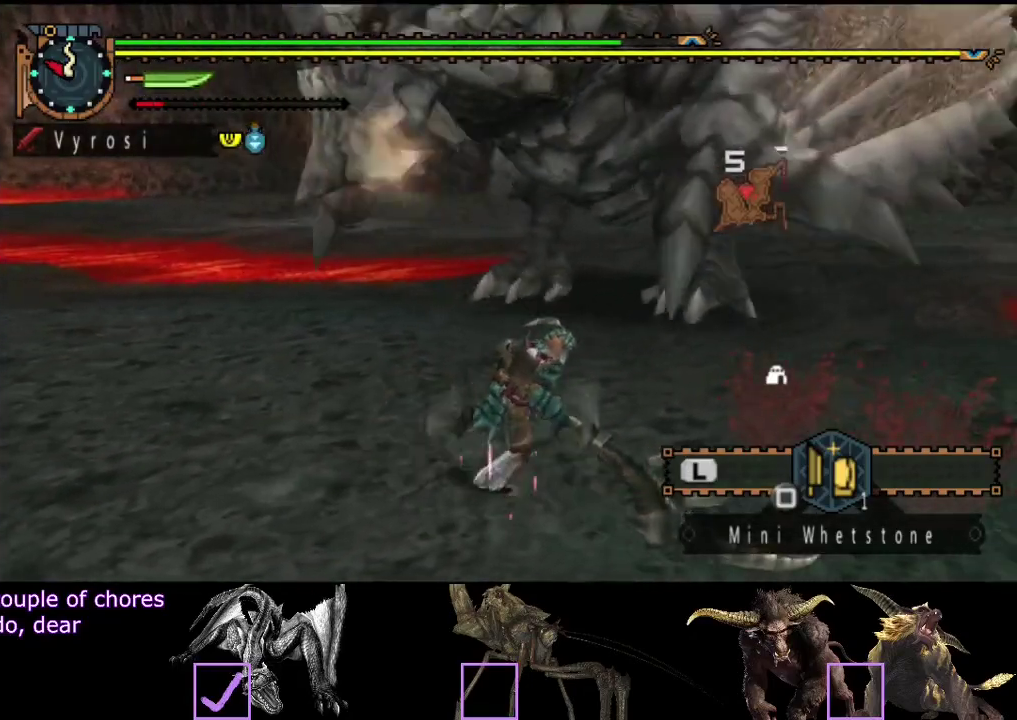
Gameplay with a controller (PlayStation layout); each line is a JSON object with the inputs held at the frame after it. "events" lists button and stick changes between this image and that frame as [ms after this image, input, new state], when the widget could be followed in between. Not read: L3 R3.
{"buttons": [], "left_stick": "up-right", "right_stick": "center", "events": [[167, "right_stick", "left"], [333, "right_stick", "center"], [500, "left_stick", "up-right"]]}
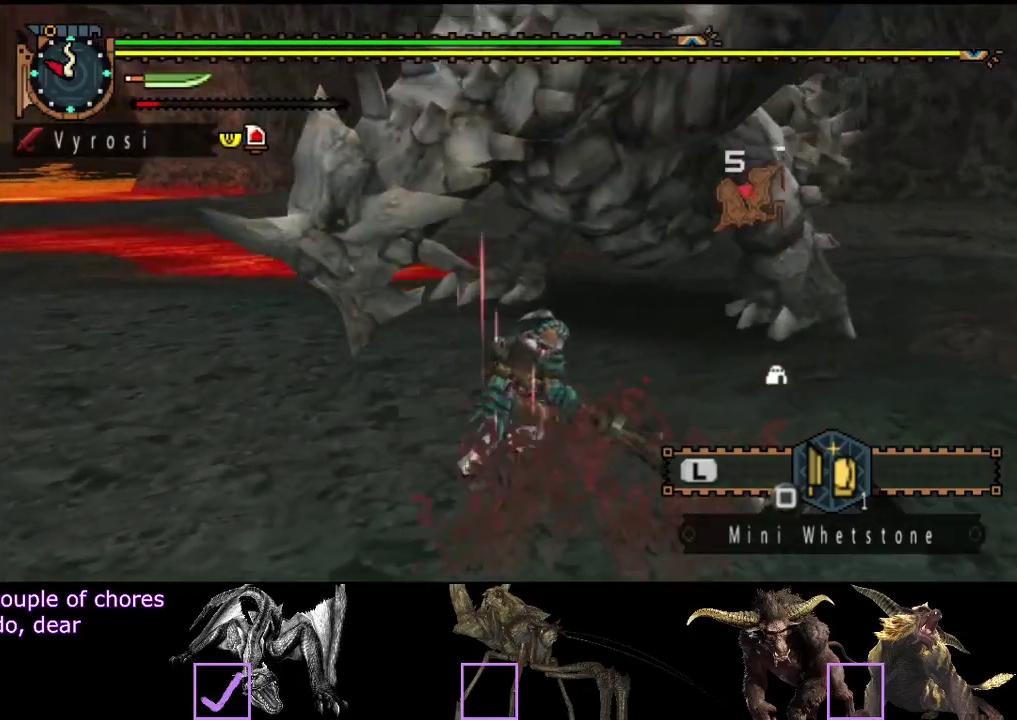
{"buttons": ["TRIANGLE"], "left_stick": "up", "right_stick": "center", "events": [[267, "left_stick", "up"], [417, "TRIANGLE", "down"]]}
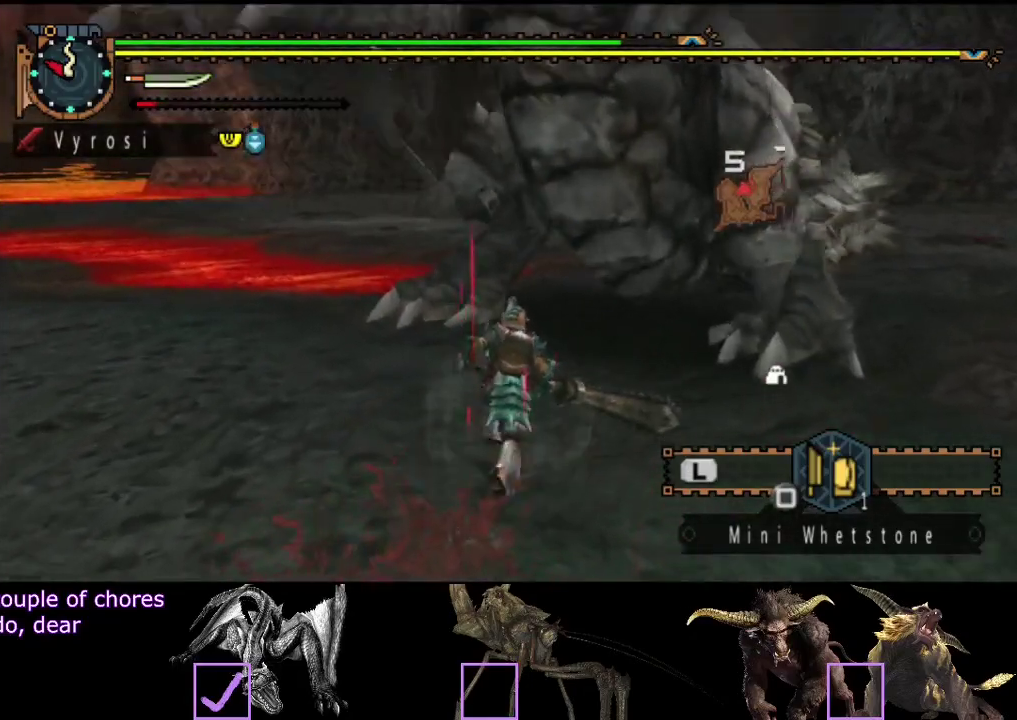
{"buttons": [], "left_stick": "up-right", "right_stick": "center", "events": [[17, "TRIANGLE", "up"], [83, "TRIANGLE", "down"], [183, "TRIANGLE", "up"], [417, "left_stick", "up-right"]]}
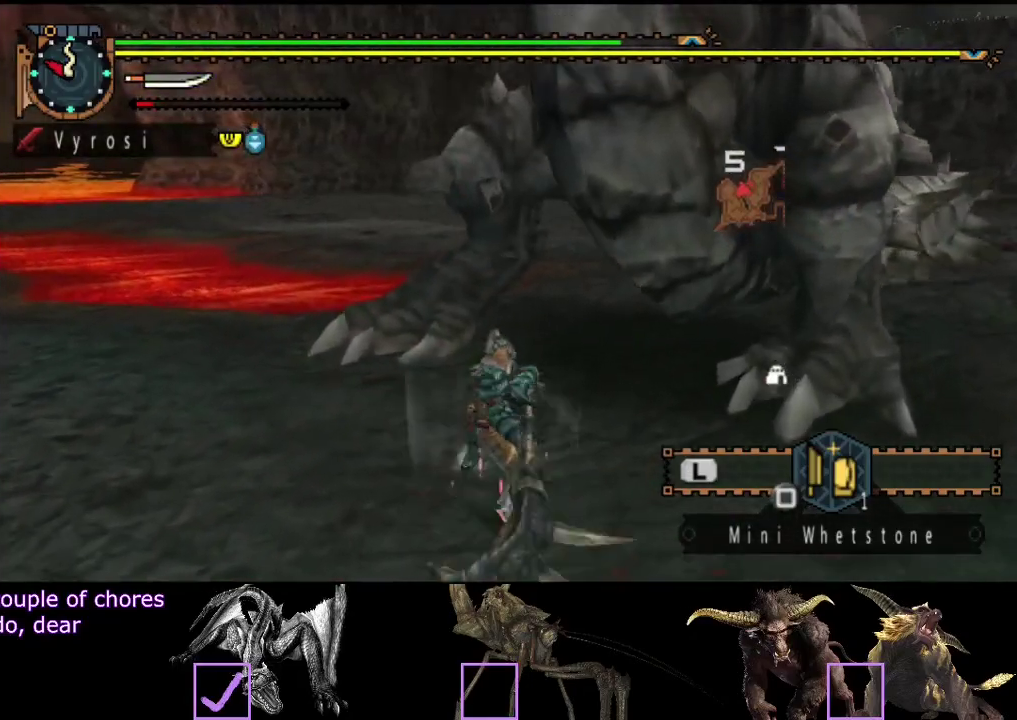
{"buttons": ["CIRCLE"], "left_stick": "up-right", "right_stick": "center", "events": [[17, "CIRCLE", "down"], [83, "CIRCLE", "up"], [150, "CIRCLE", "down"], [250, "CIRCLE", "up"], [317, "CIRCLE", "down"], [383, "CIRCLE", "up"], [450, "CIRCLE", "down"]]}
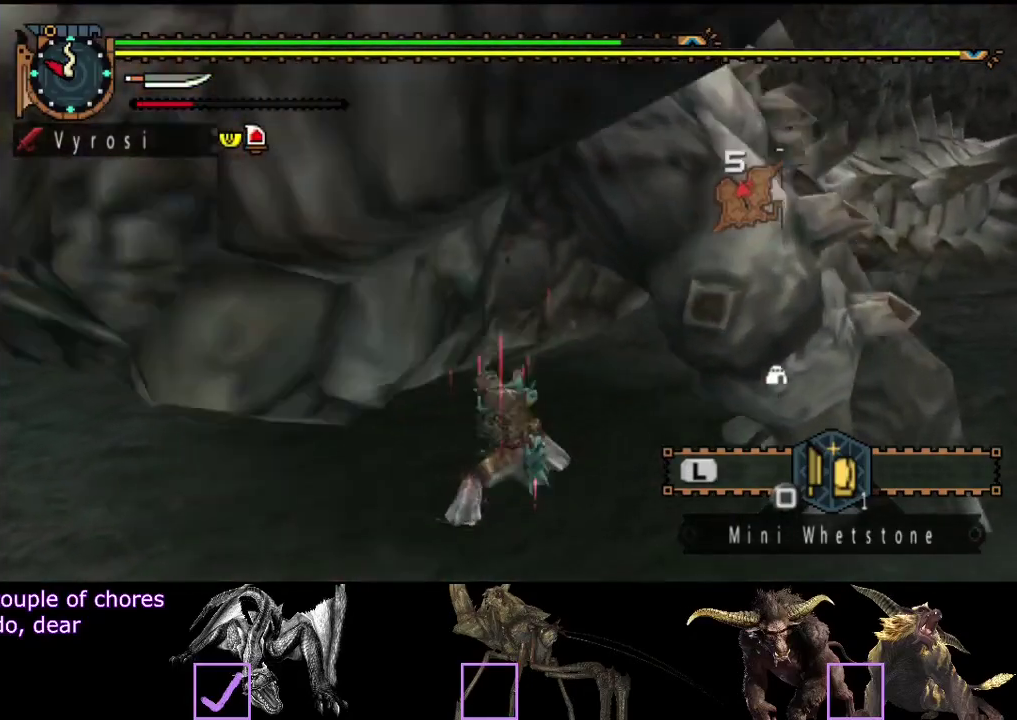
{"buttons": ["TRIANGLE"], "left_stick": "up-right", "right_stick": "center"}
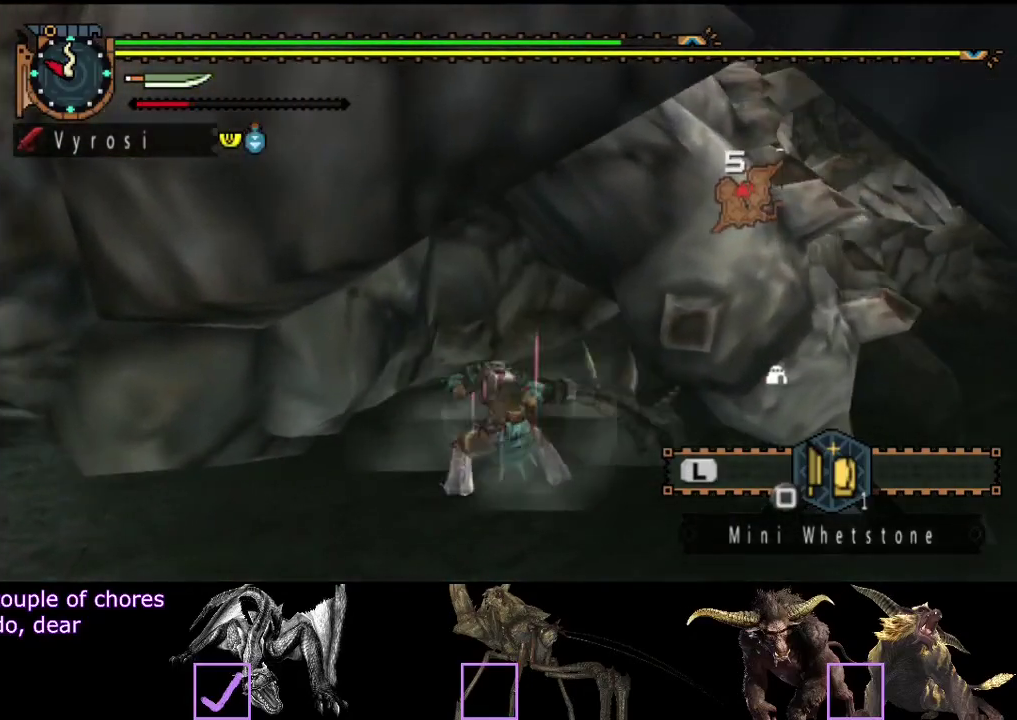
{"buttons": [], "left_stick": "center", "right_stick": "center"}
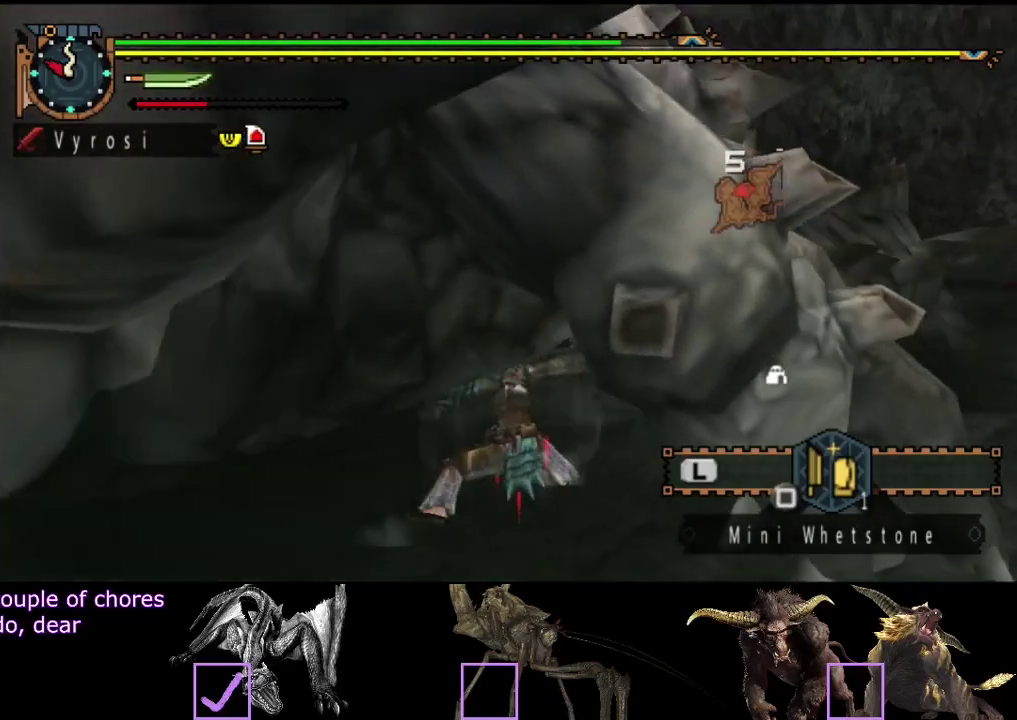
{"buttons": [], "left_stick": "up-right", "right_stick": "left", "events": [[200, "CROSS", "down"], [300, "CROSS", "up"], [367, "left_stick", "up-right"], [433, "right_stick", "left"]]}
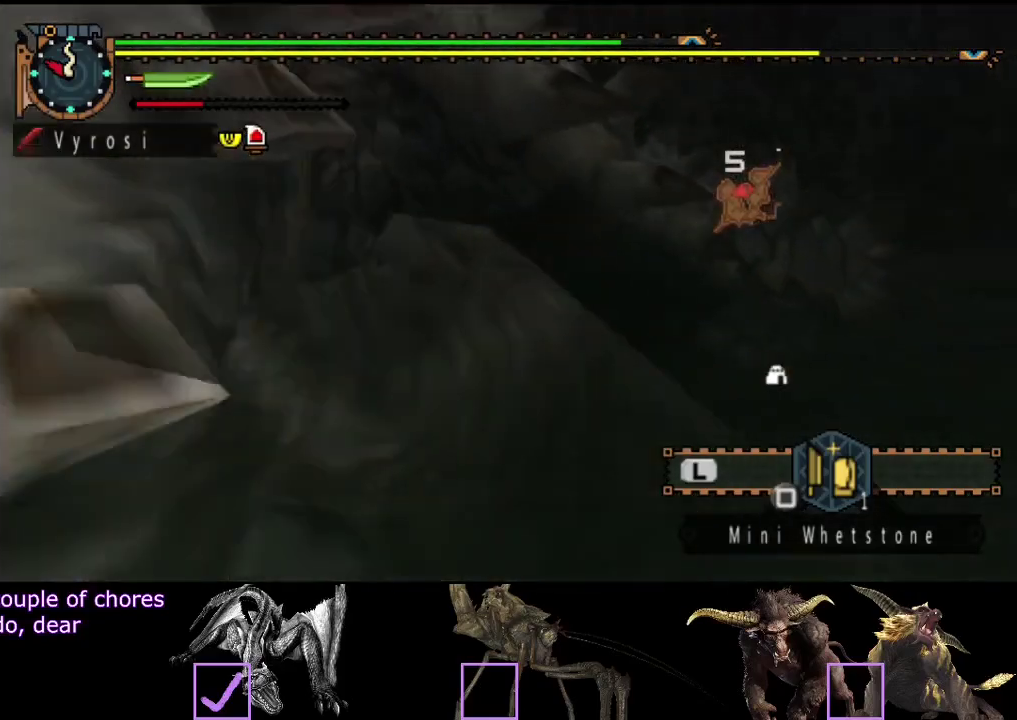
{"buttons": [], "left_stick": "up-right", "right_stick": "center", "events": [[67, "right_stick", "center"]]}
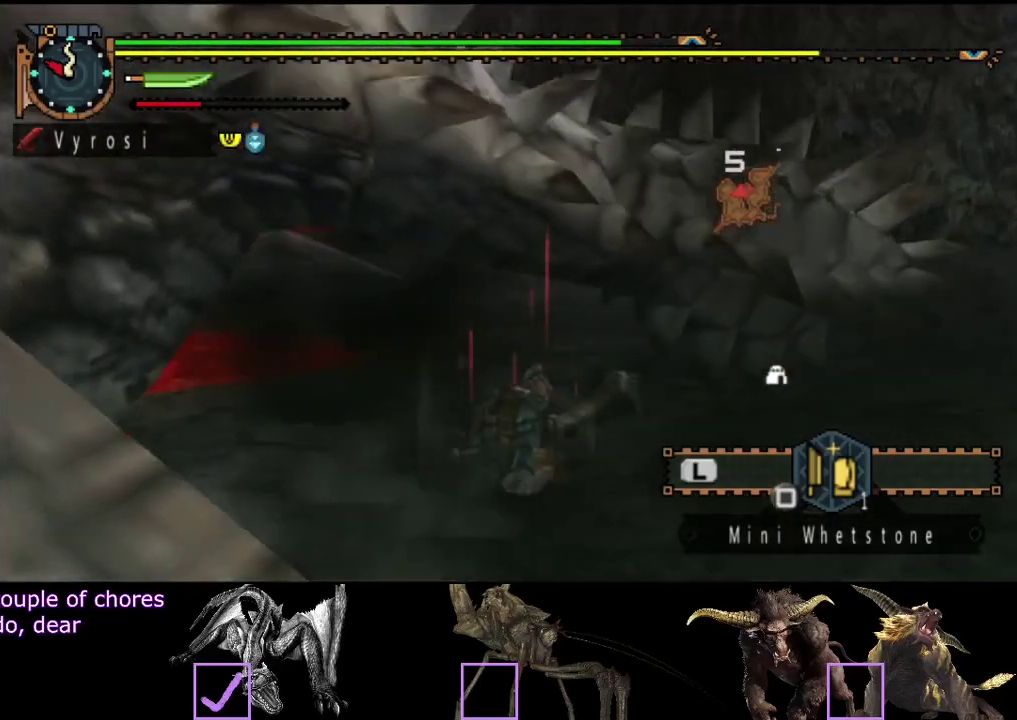
{"buttons": [], "left_stick": "up-right", "right_stick": "left", "events": [[450, "right_stick", "left"]]}
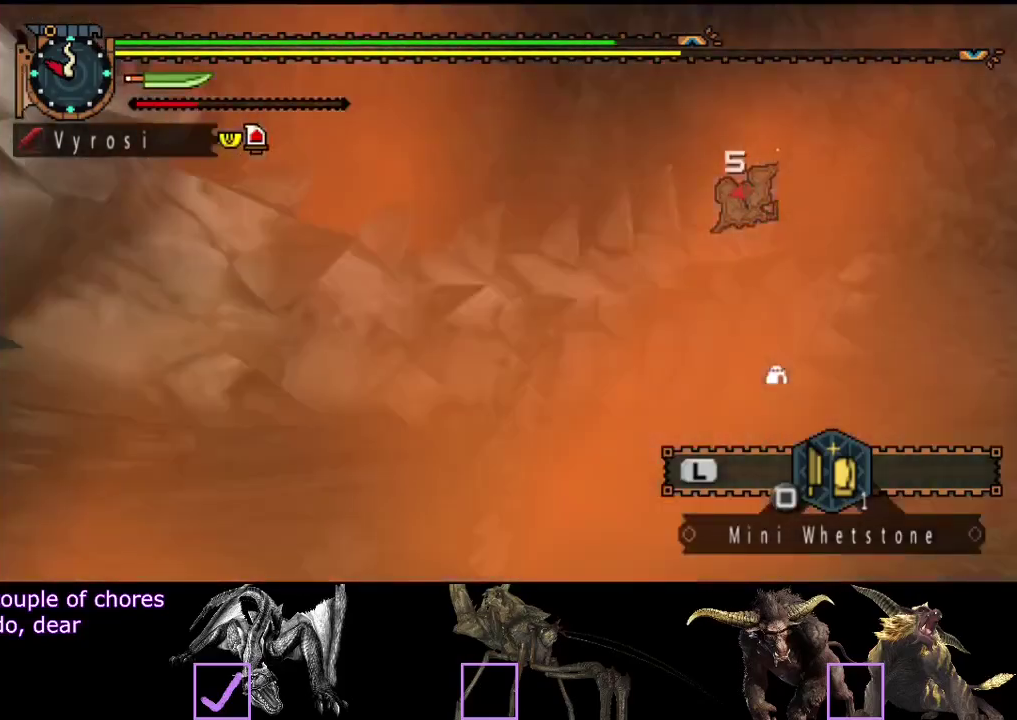
{"buttons": [], "left_stick": "center", "right_stick": "left", "events": [[217, "left_stick", "right"], [417, "left_stick", "center"]]}
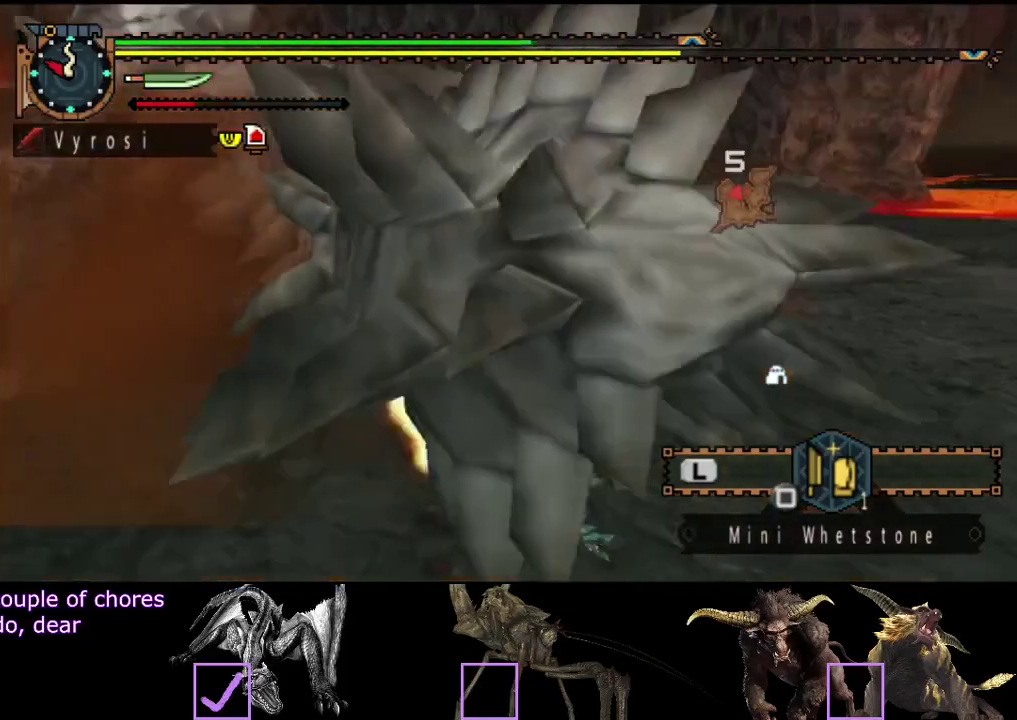
{"buttons": [], "left_stick": "center", "right_stick": "center", "events": [[17, "right_stick", "center"], [267, "right_stick", "left"], [433, "right_stick", "center"]]}
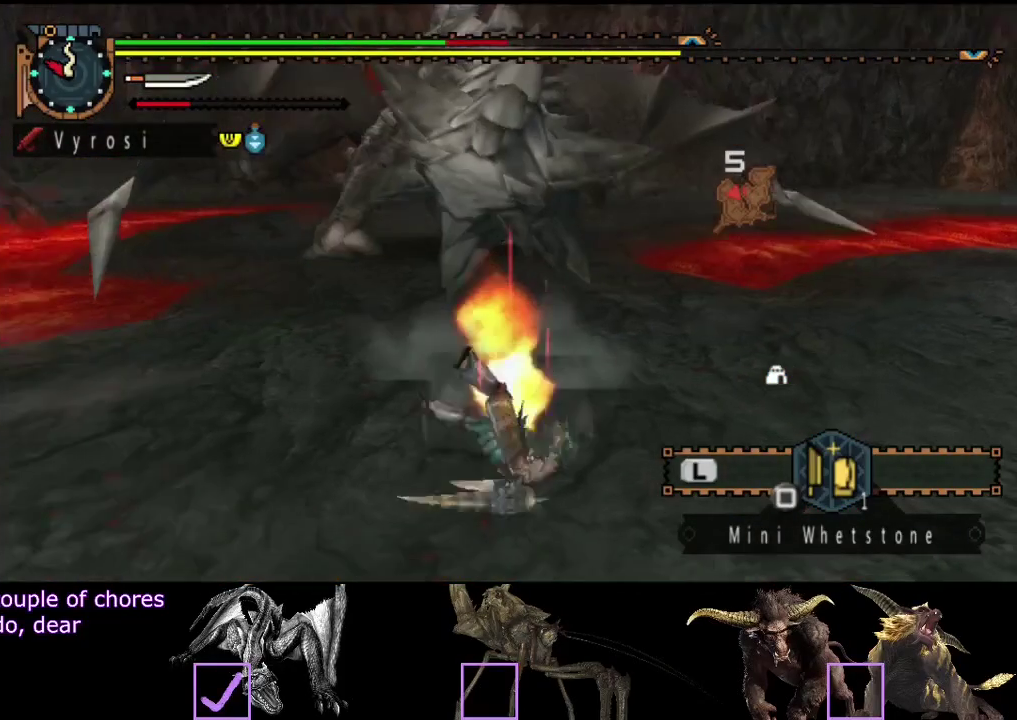
{"buttons": [], "left_stick": "up", "right_stick": "center", "events": [[333, "left_stick", "up"]]}
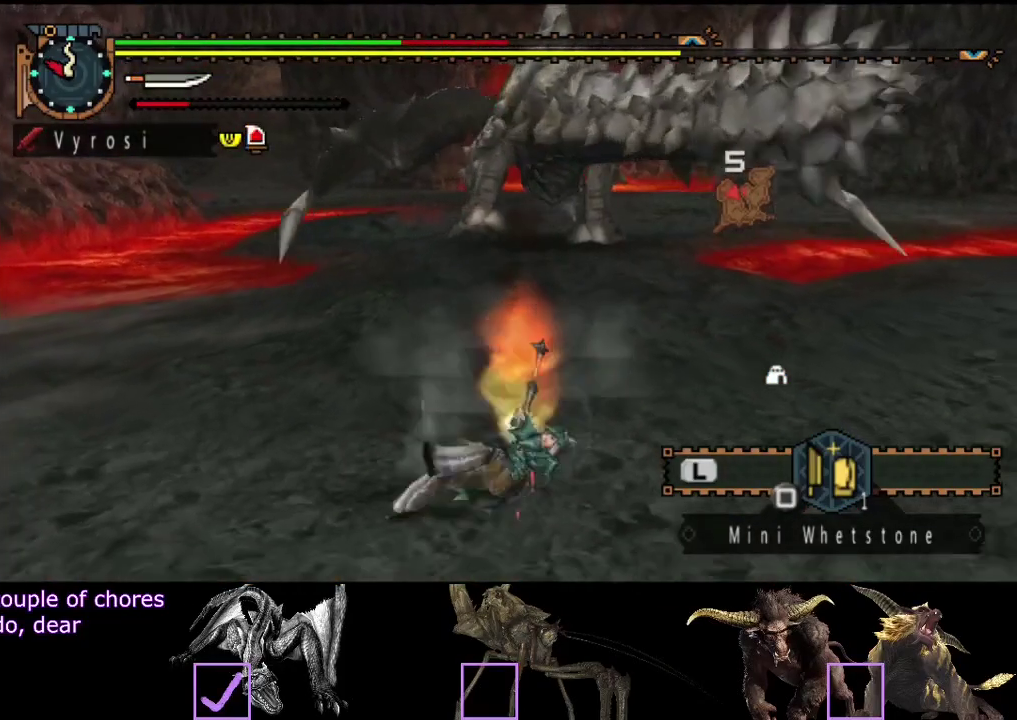
{"buttons": ["L2"], "left_stick": "up", "right_stick": "center", "events": [[217, "L2", "down"]]}
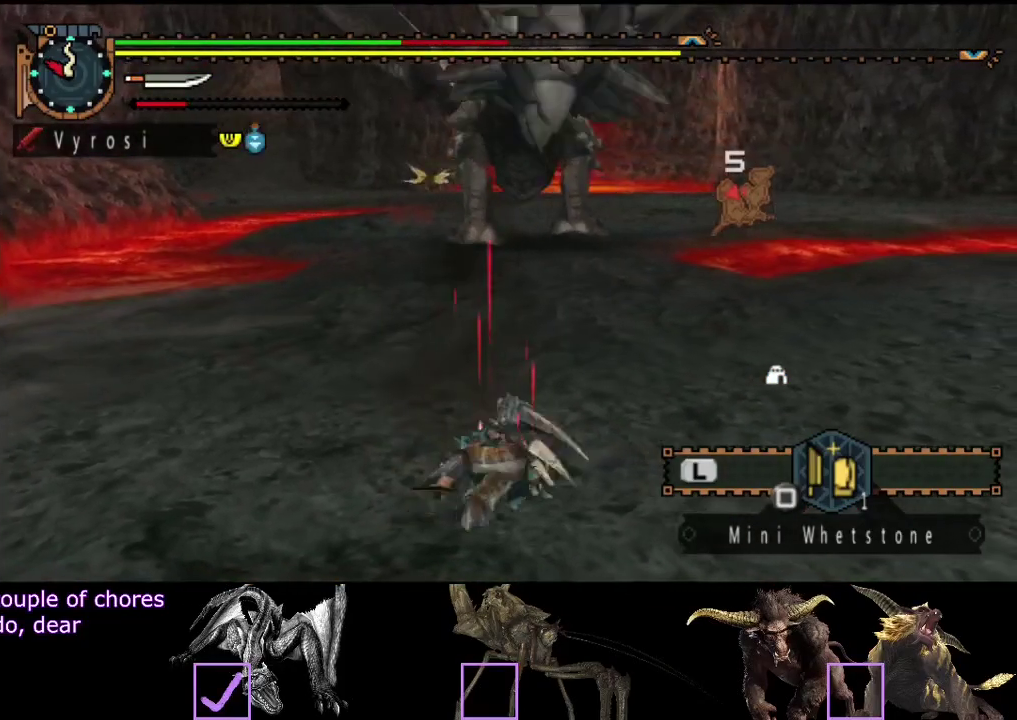
{"buttons": ["L2"], "left_stick": "up", "right_stick": "center", "events": []}
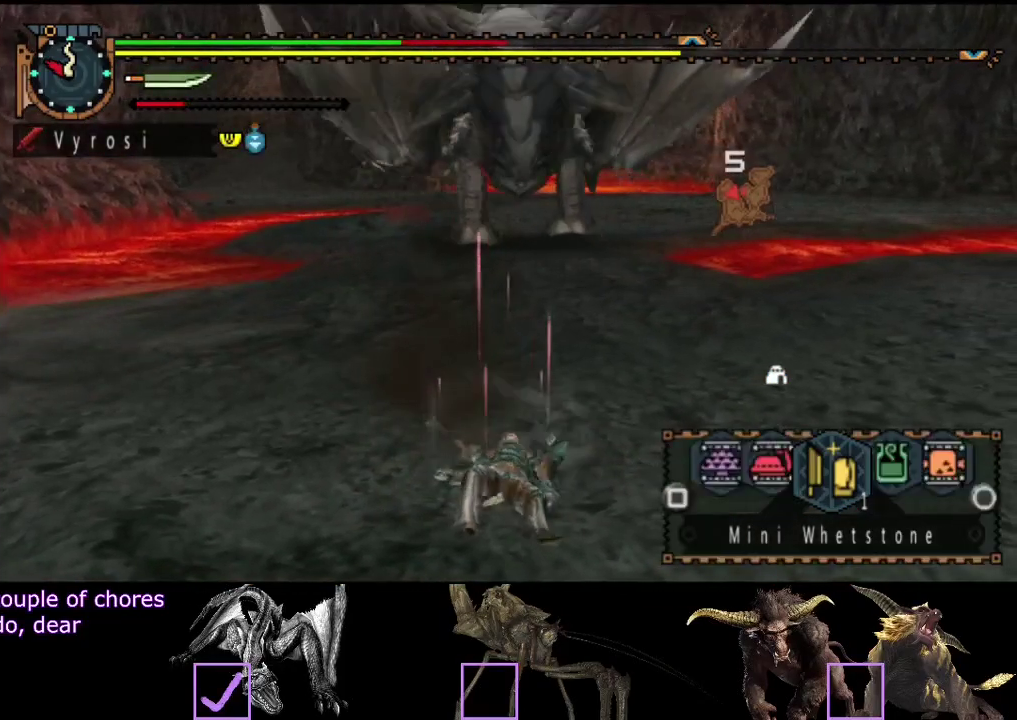
{"buttons": [], "left_stick": "up", "right_stick": "center", "events": [[50, "CIRCLE", "down"], [150, "CIRCLE", "up"], [267, "L2", "up"]]}
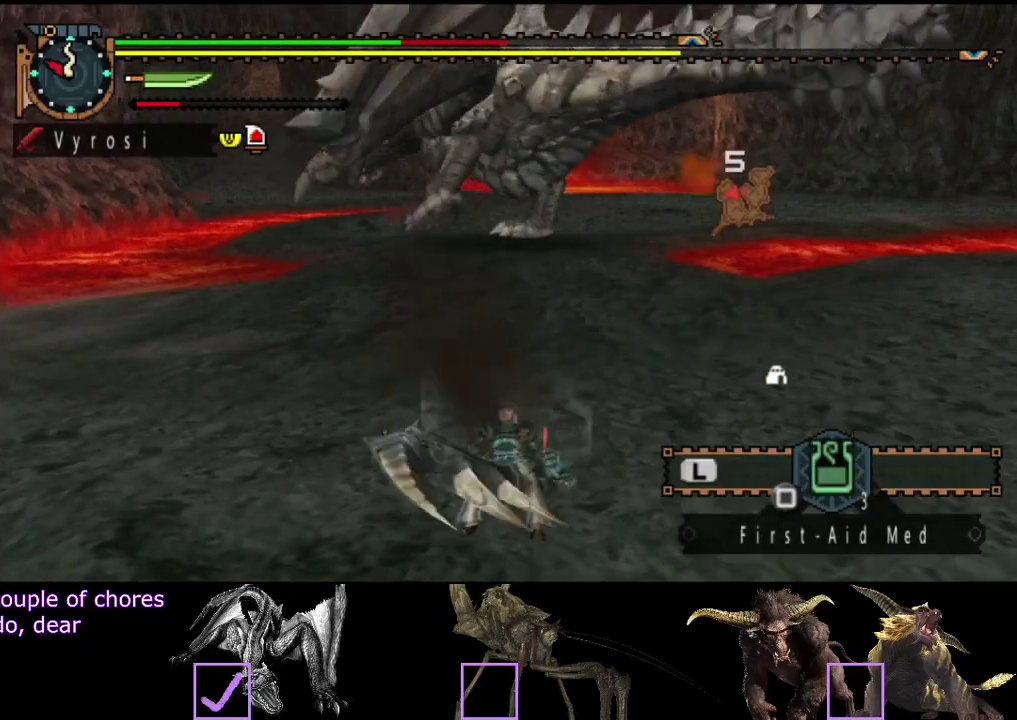
{"buttons": [], "left_stick": "up-right", "right_stick": "center", "events": [[367, "left_stick", "up-right"]]}
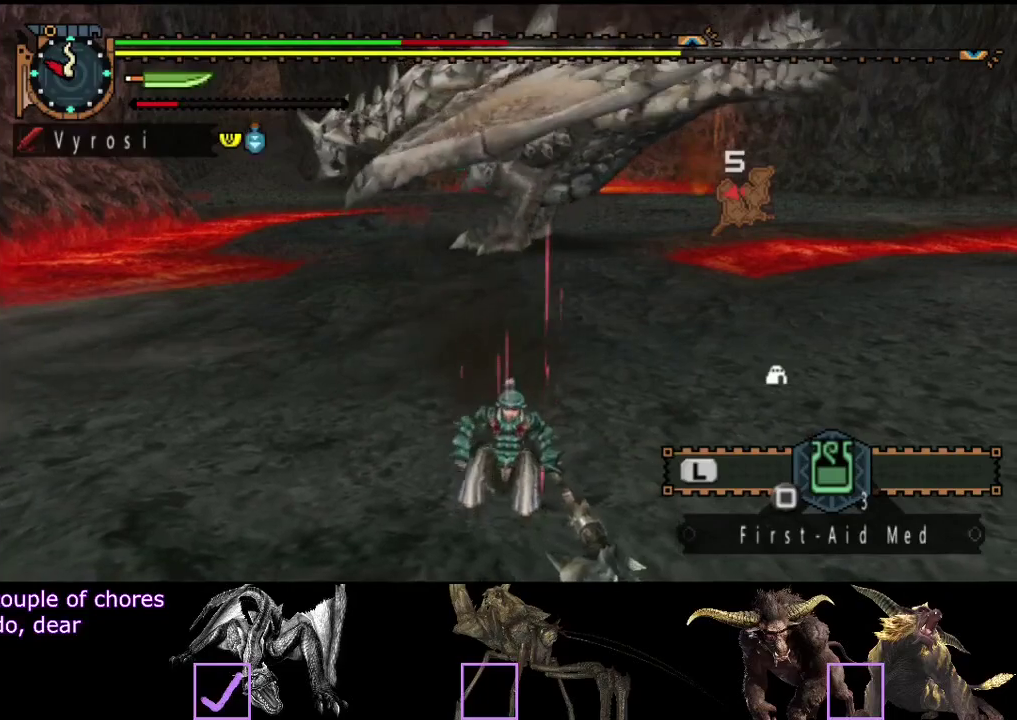
{"buttons": [], "left_stick": "up", "right_stick": "center", "events": [[433, "left_stick", "up"]]}
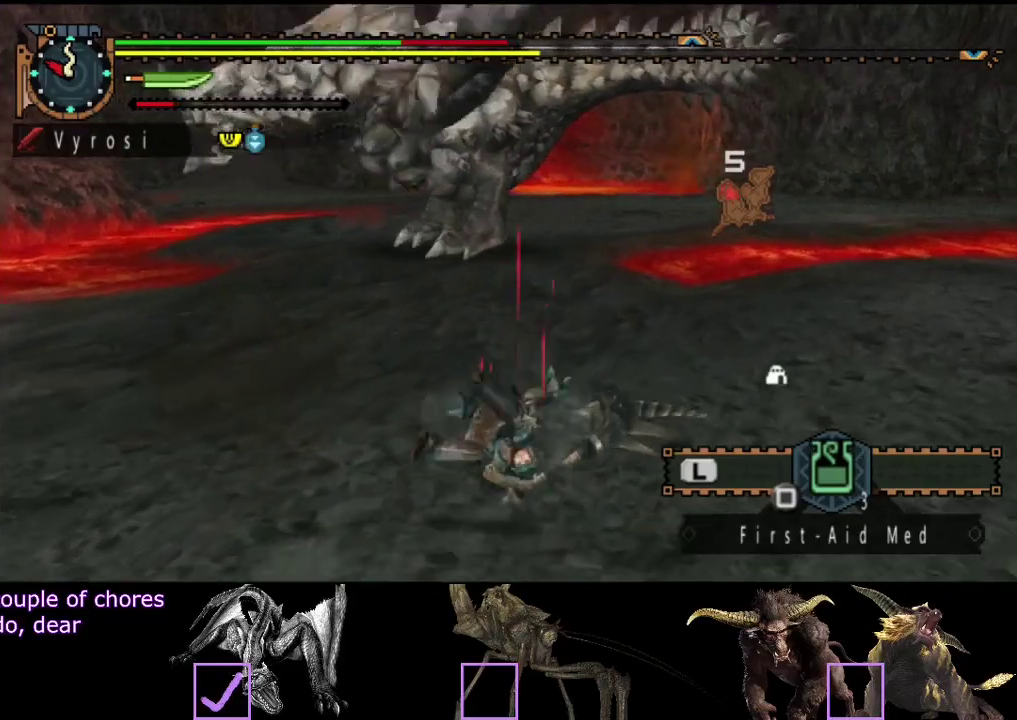
{"buttons": [], "left_stick": "up-right", "right_stick": "center", "events": [[133, "right_stick", "left"], [200, "left_stick", "up-right"], [300, "right_stick", "center"]]}
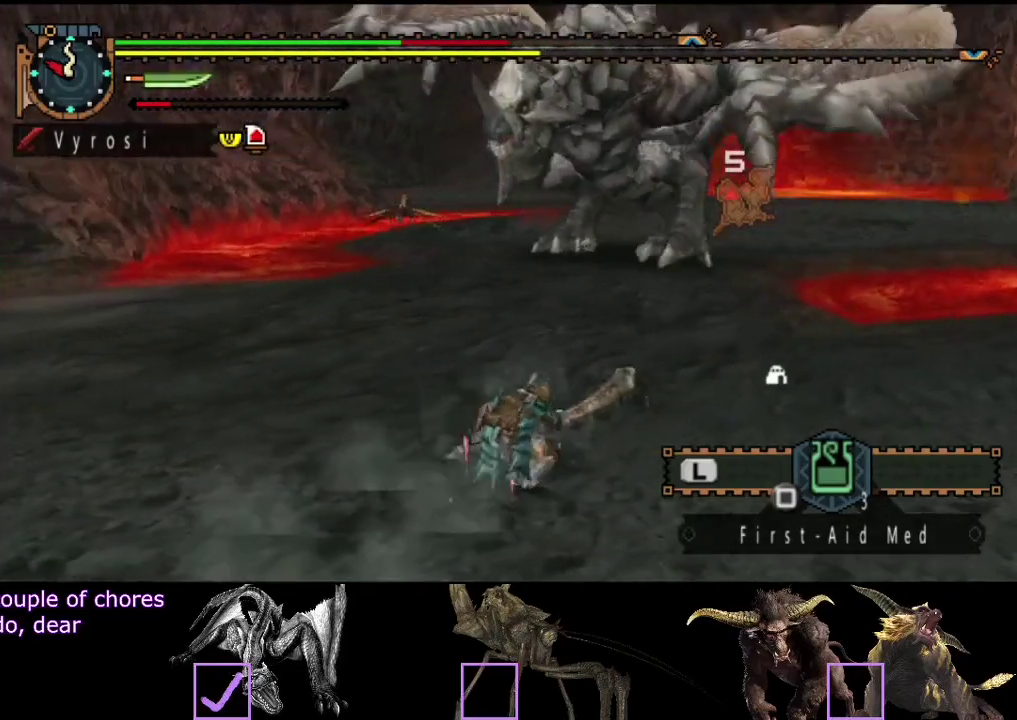
{"buttons": [], "left_stick": "up-right", "right_stick": "center", "events": []}
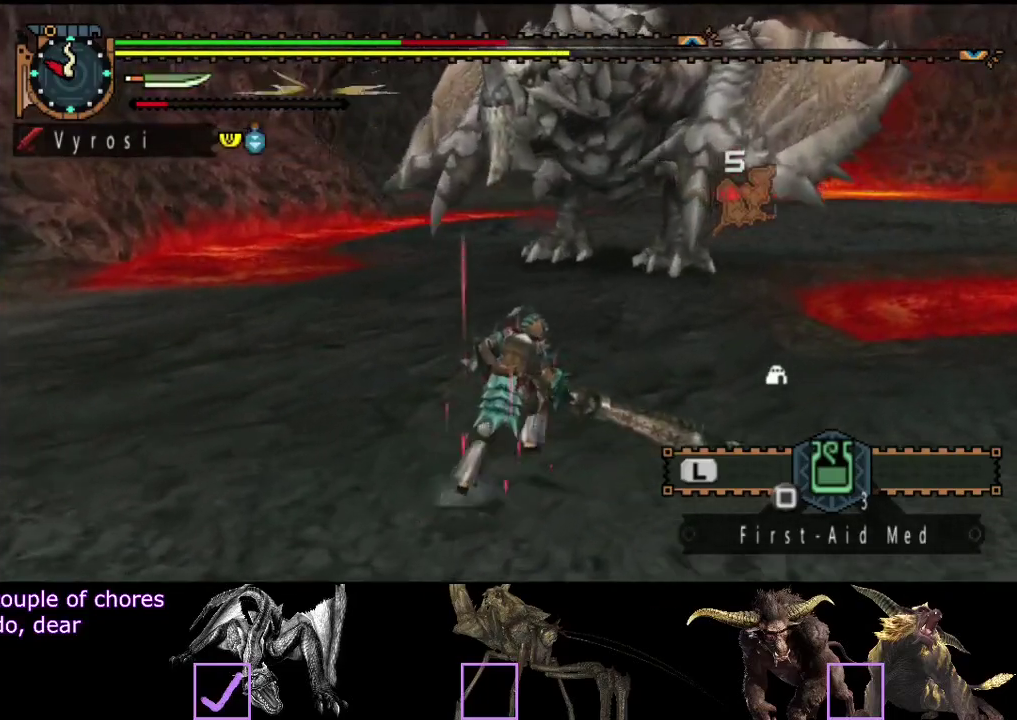
{"buttons": [], "left_stick": "right", "right_stick": "center", "events": [[83, "left_stick", "right"], [150, "SQUARE", "down"], [250, "SQUARE", "up"]]}
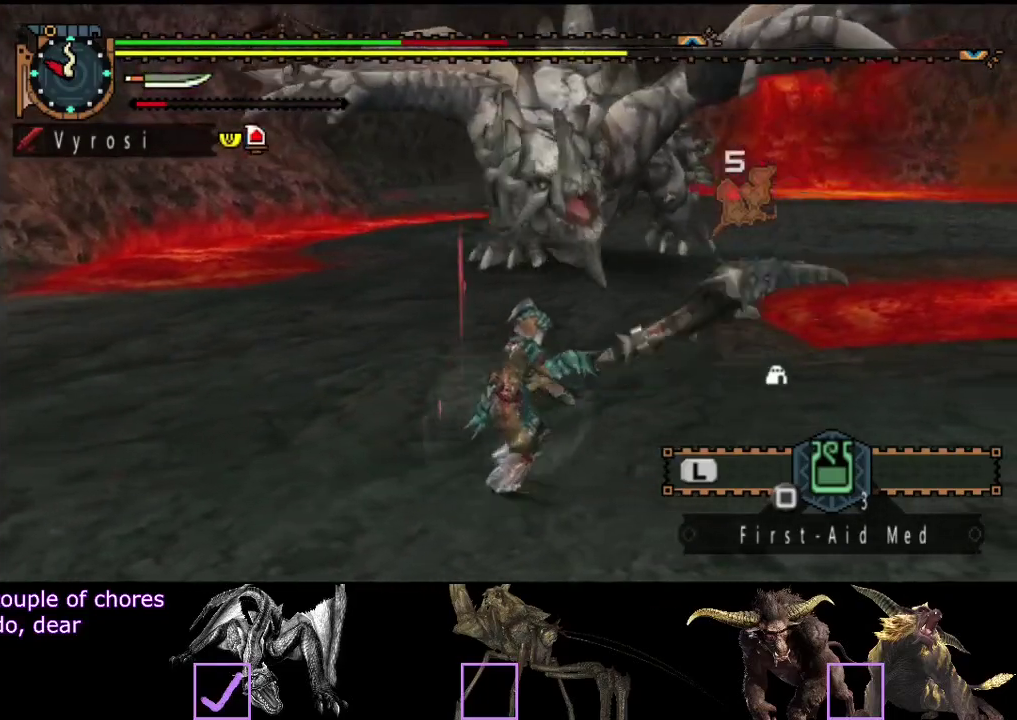
{"buttons": [], "left_stick": "center", "right_stick": "center", "events": [[150, "left_stick", "center"]]}
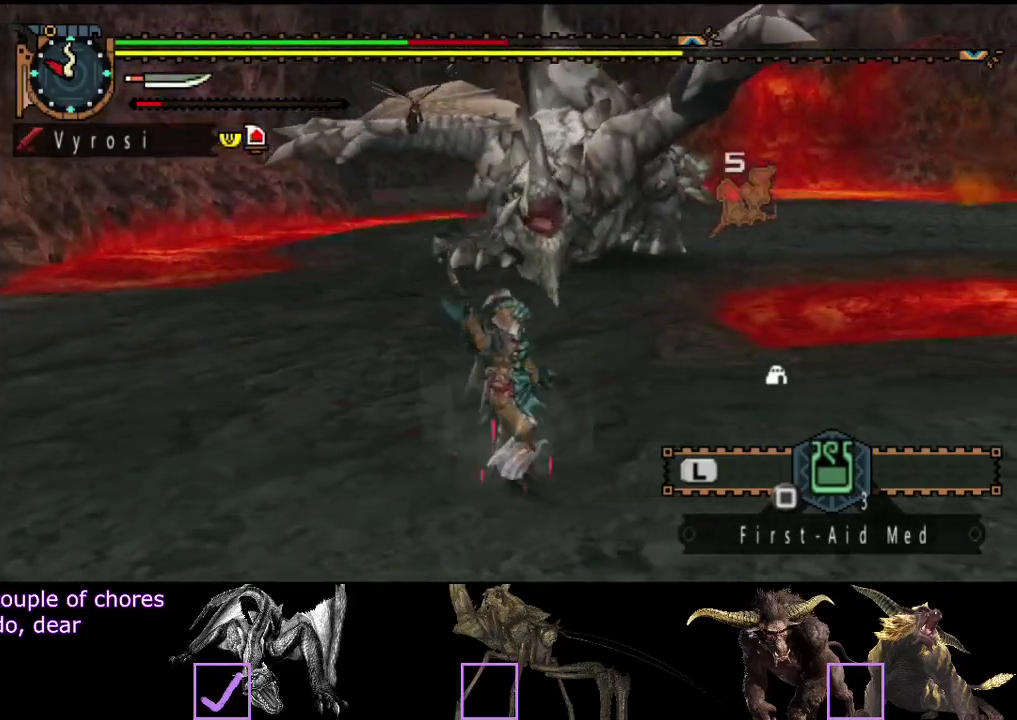
{"buttons": [], "left_stick": "down-right", "right_stick": "left", "events": [[383, "left_stick", "down-right"], [483, "right_stick", "left"]]}
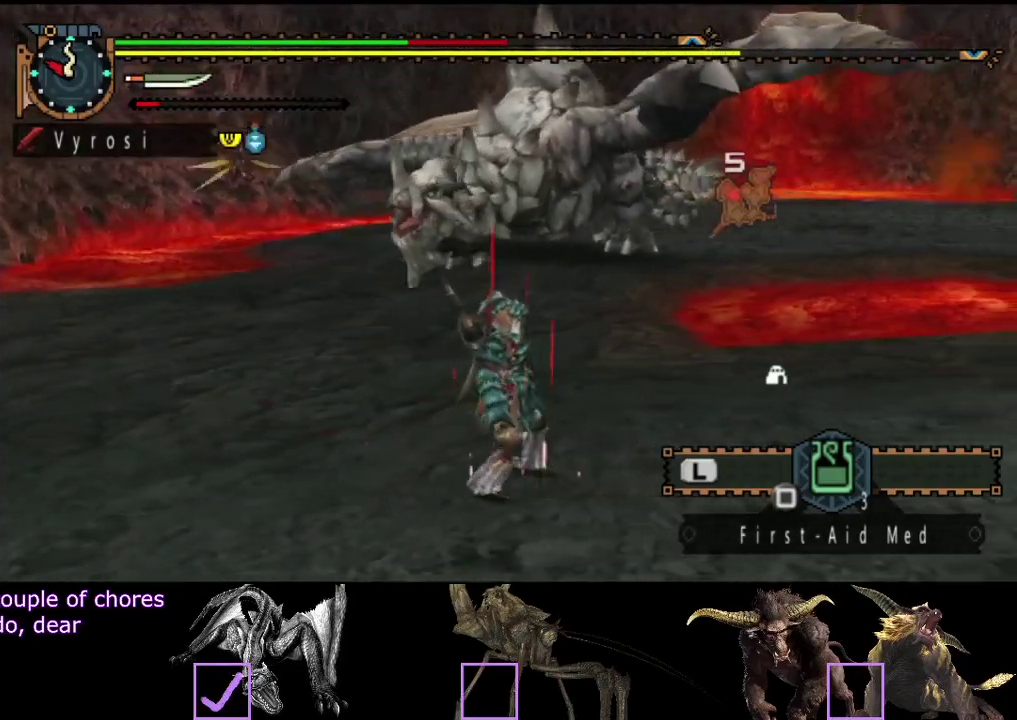
{"buttons": [], "left_stick": "down-right", "right_stick": "center", "events": [[333, "right_stick", "center"], [367, "SQUARE", "down"], [500, "SQUARE", "up"]]}
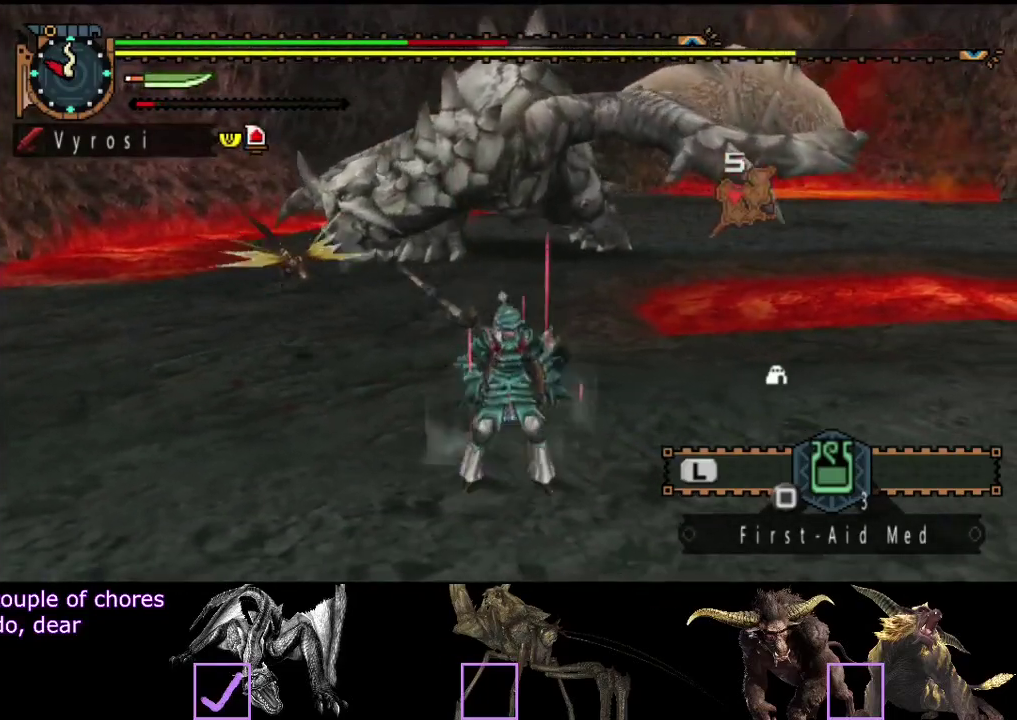
{"buttons": [], "left_stick": "center", "right_stick": "left", "events": [[167, "left_stick", "center"], [267, "right_stick", "left"]]}
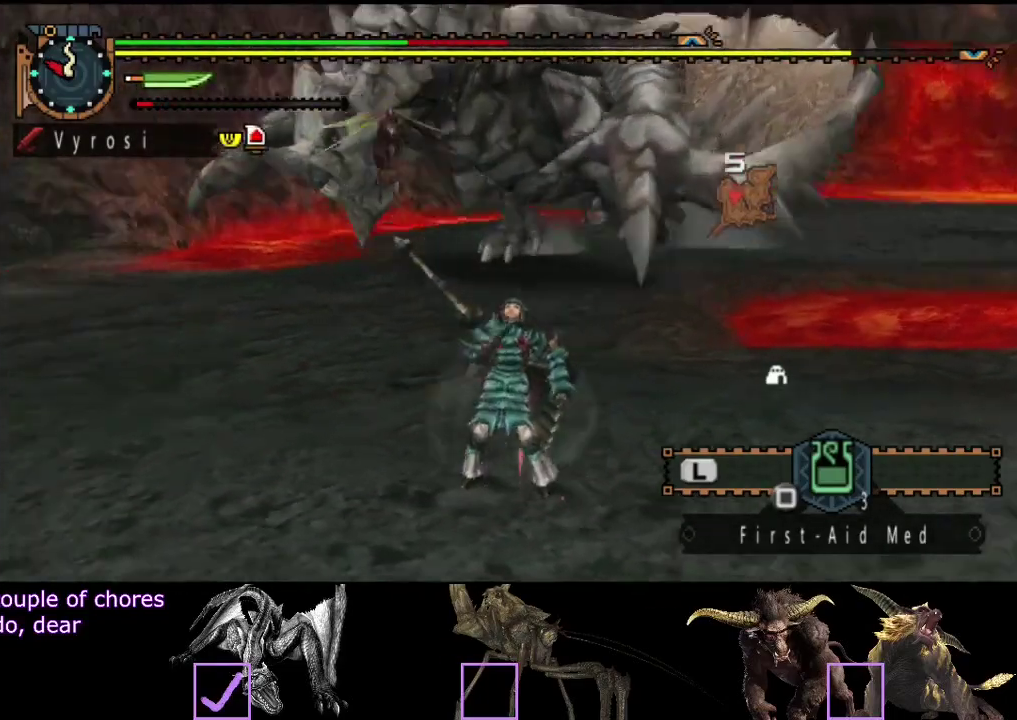
{"buttons": [], "left_stick": "center", "right_stick": "center", "events": [[333, "right_stick", "center"]]}
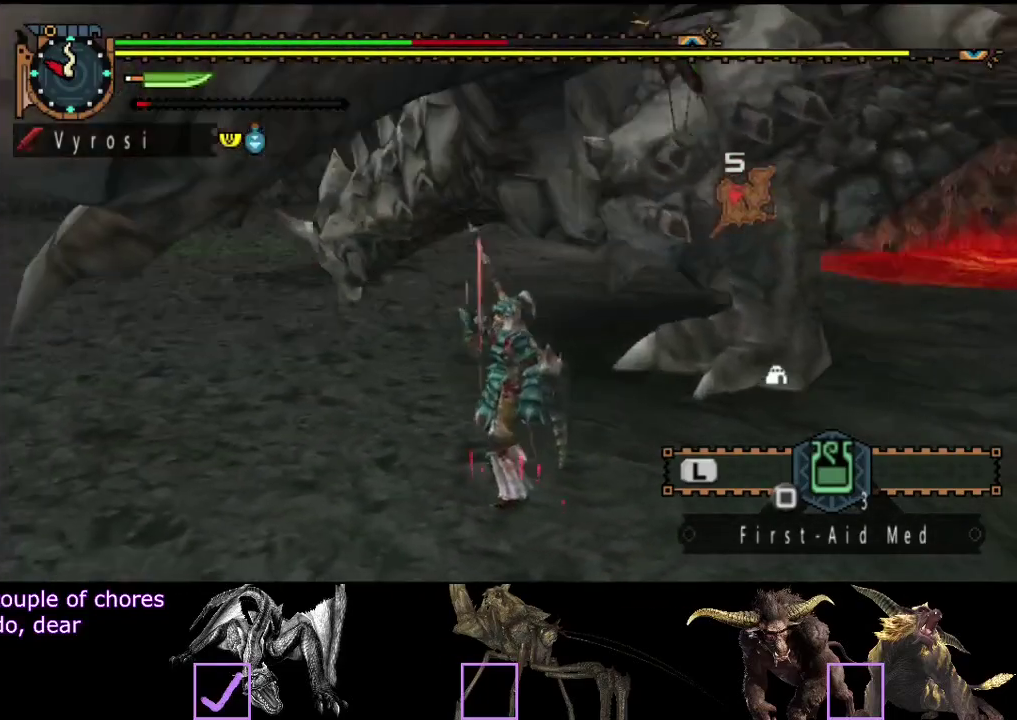
{"buttons": [], "left_stick": "center", "right_stick": "center", "events": [[233, "right_stick", "left"], [500, "right_stick", "center"]]}